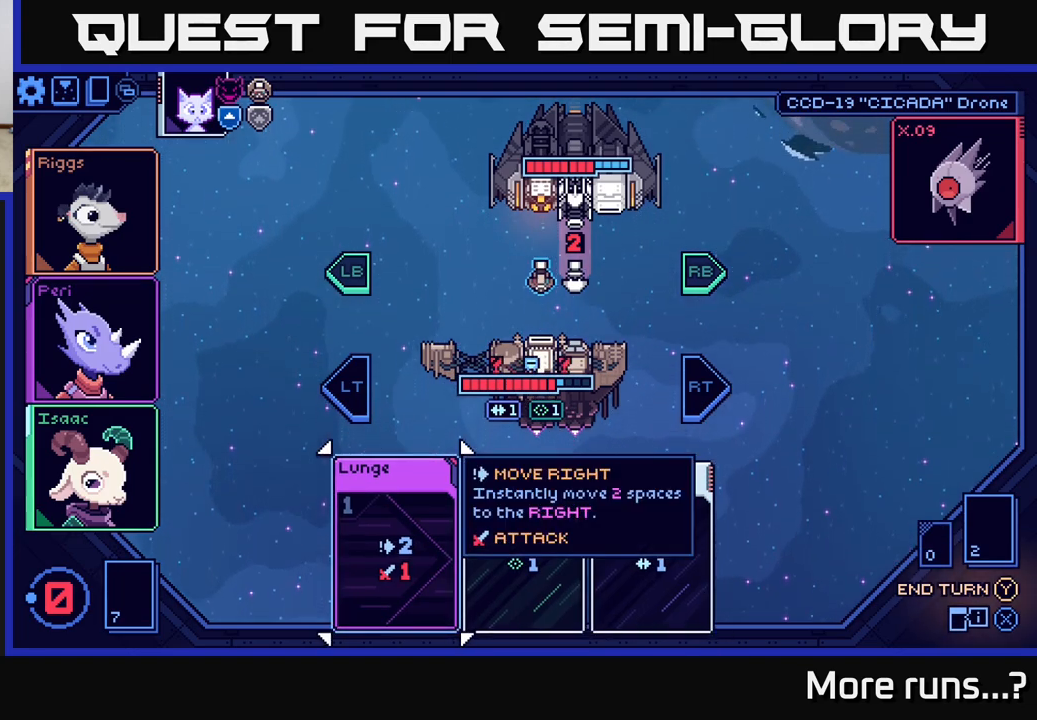
Gameplay with a controller (Xbox layout); each line is a JSON object with the inputs held at the frame after it. "events" lists button and stick changes between this image and that frame as [ms after this image, input, new state], when the widget could be followed in between. Not read: L1 R1.
{"buttons": [], "left_stick": "center", "right_stick": "center", "events": []}
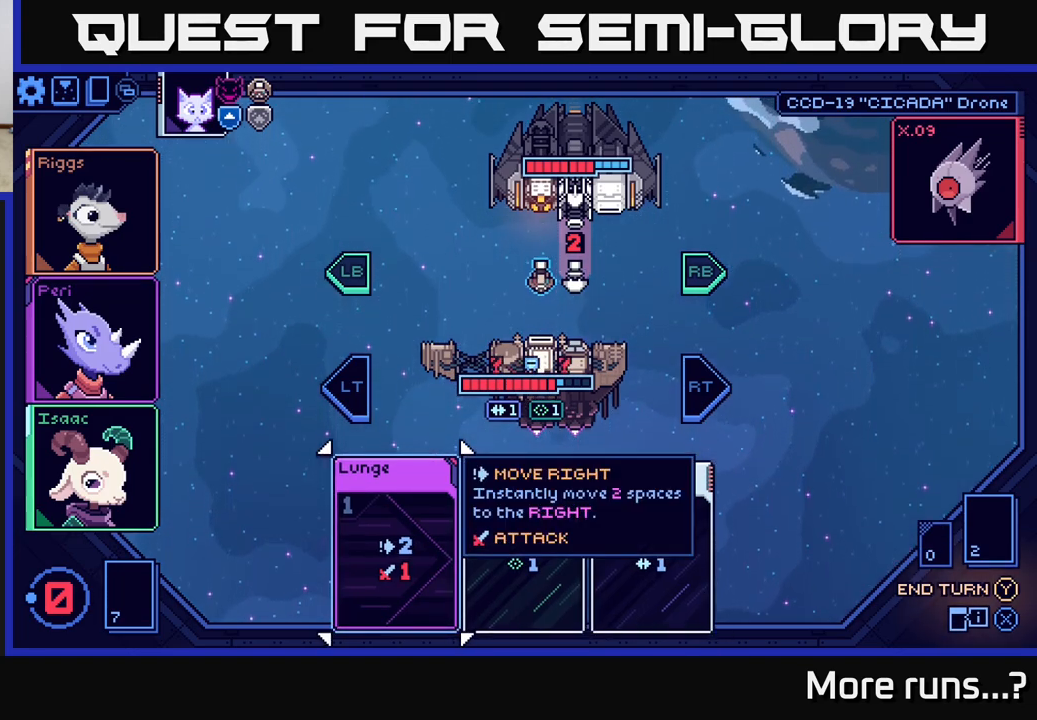
{"buttons": [], "left_stick": "center", "right_stick": "center", "events": [[200, "DPAD_RIGHT", "down"], [300, "DPAD_RIGHT", "up"]]}
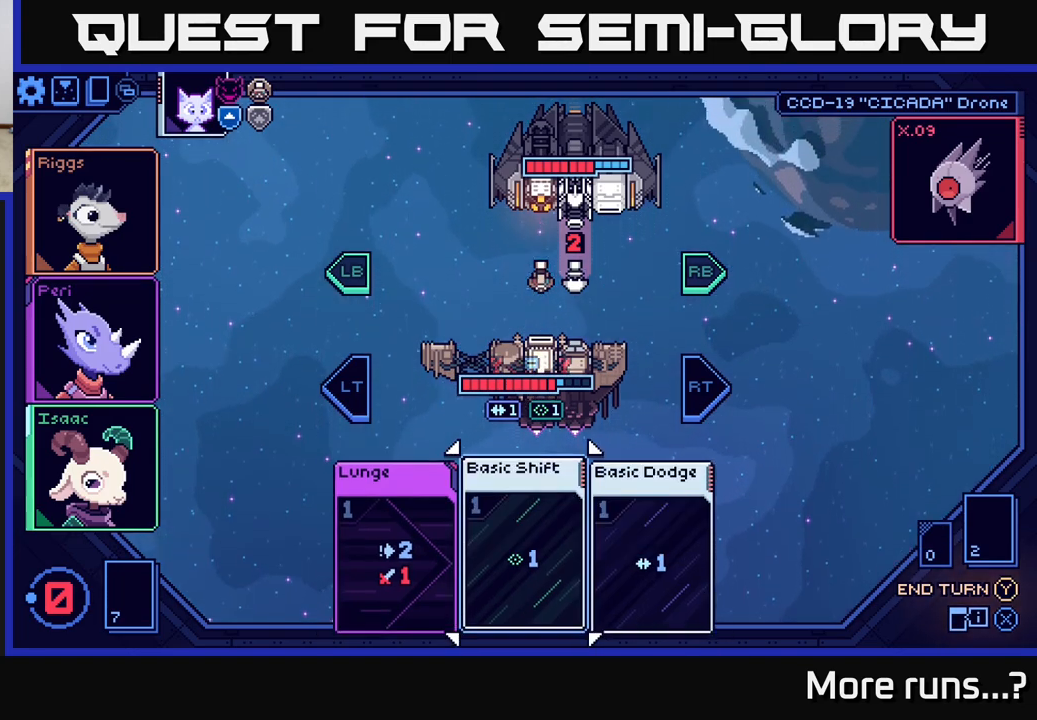
{"buttons": [], "left_stick": "center", "right_stick": "center", "events": [[17, "DPAD_LEFT", "down"], [150, "DPAD_LEFT", "up"]]}
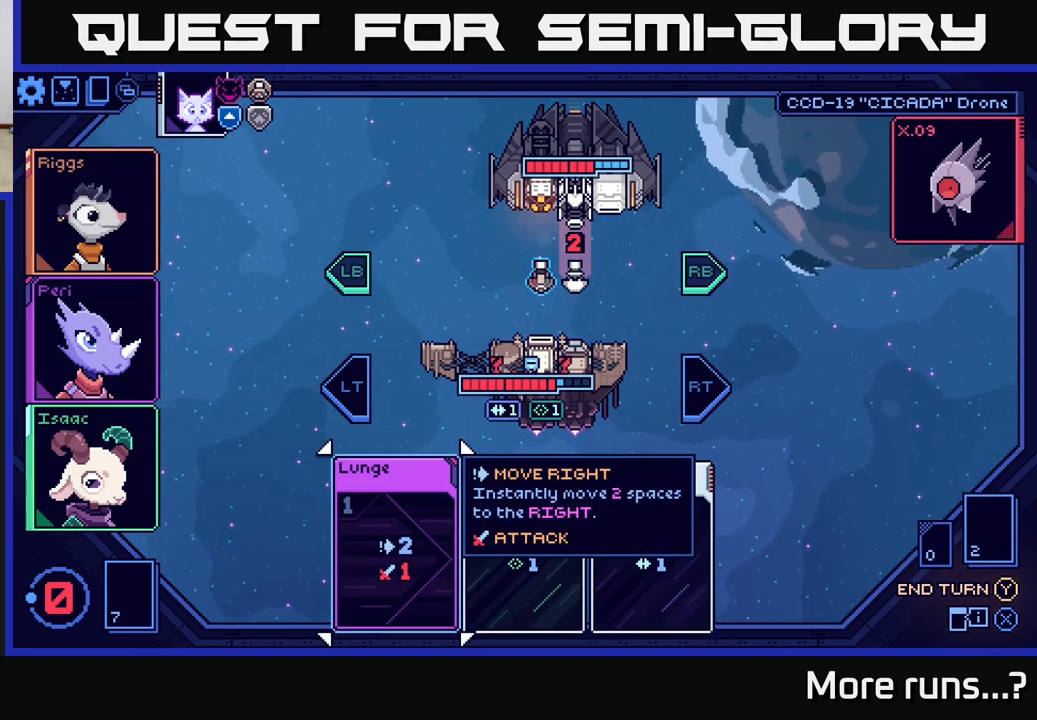
{"buttons": [], "left_stick": "center", "right_stick": "center", "events": [[250, "DPAD_RIGHT", "down"], [400, "DPAD_RIGHT", "up"]]}
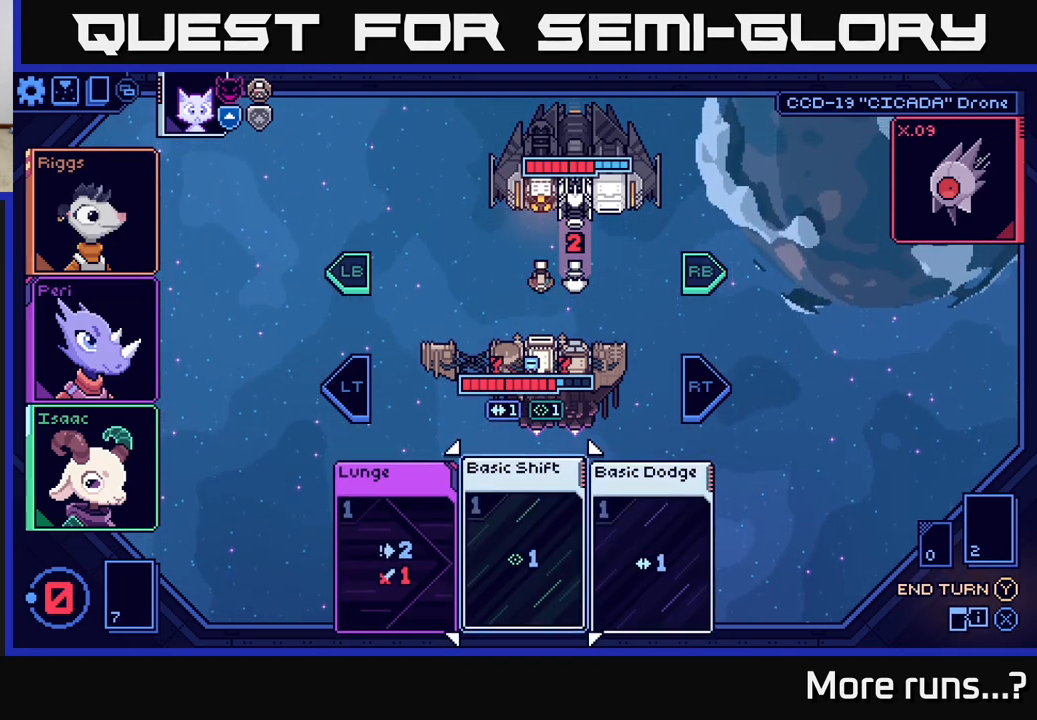
{"buttons": [], "left_stick": "center", "right_stick": "center", "events": [[33, "DPAD_RIGHT", "down"], [117, "DPAD_RIGHT", "up"]]}
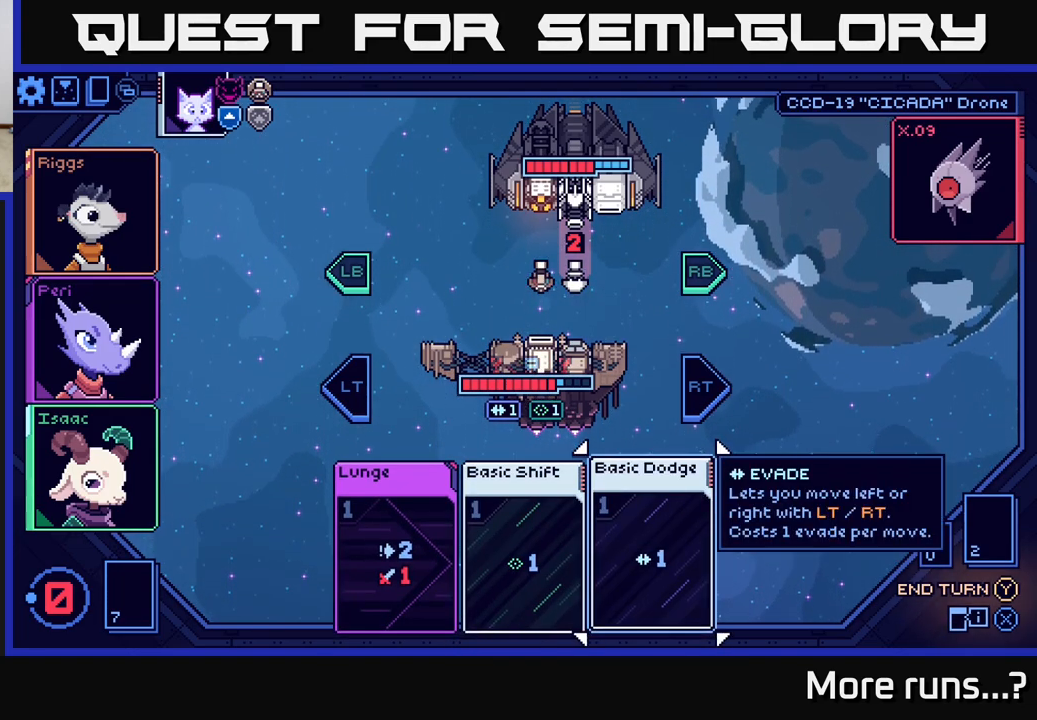
{"buttons": [], "left_stick": "center", "right_stick": "center", "events": []}
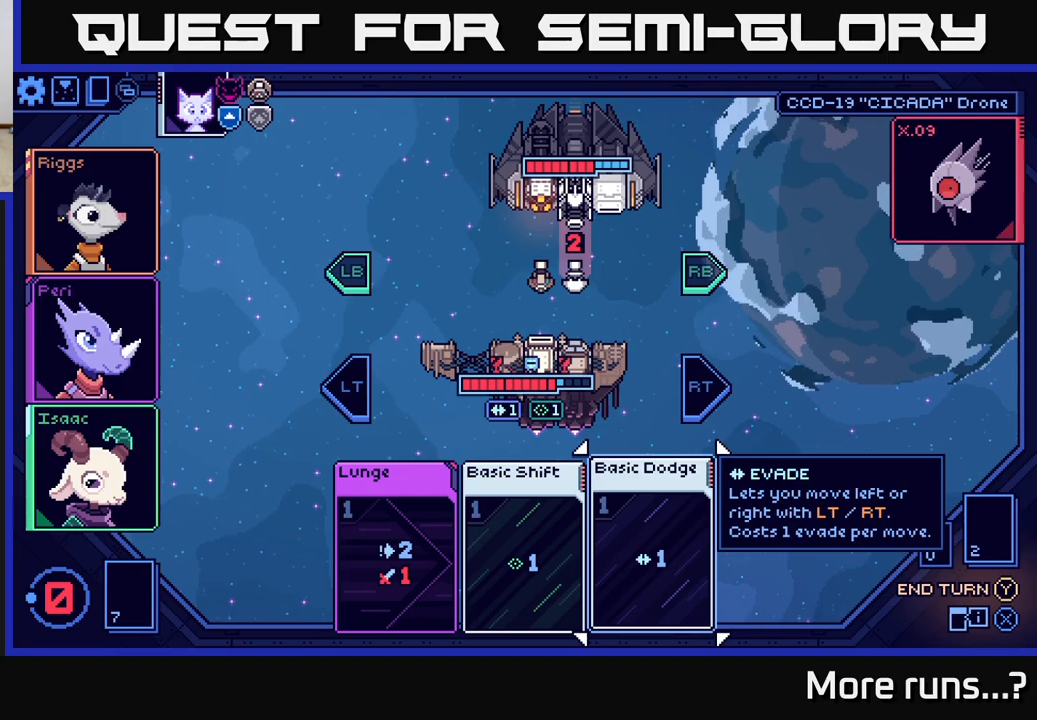
{"buttons": [], "left_stick": "center", "right_stick": "center", "events": []}
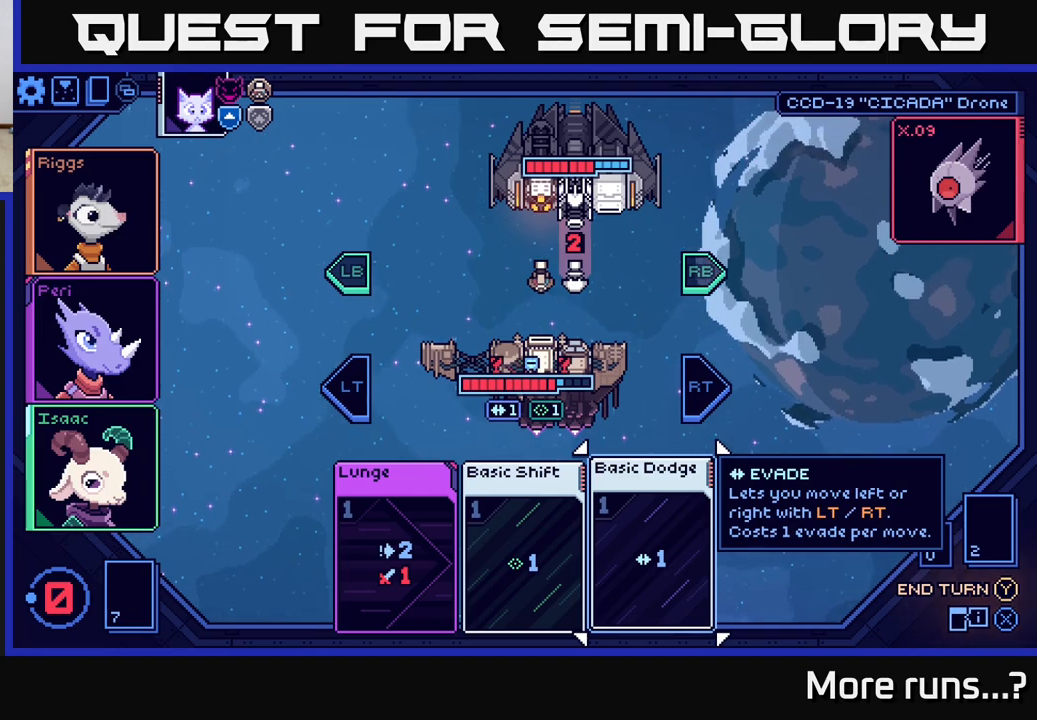
{"buttons": [], "left_stick": "center", "right_stick": "center", "events": []}
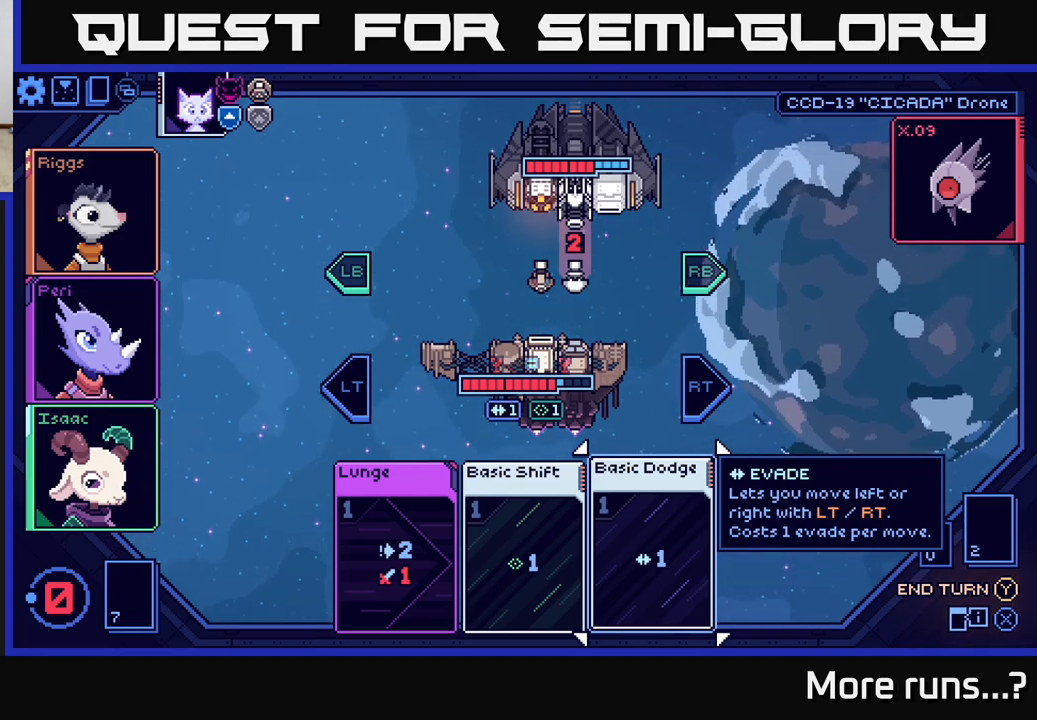
{"buttons": [], "left_stick": "center", "right_stick": "center", "events": []}
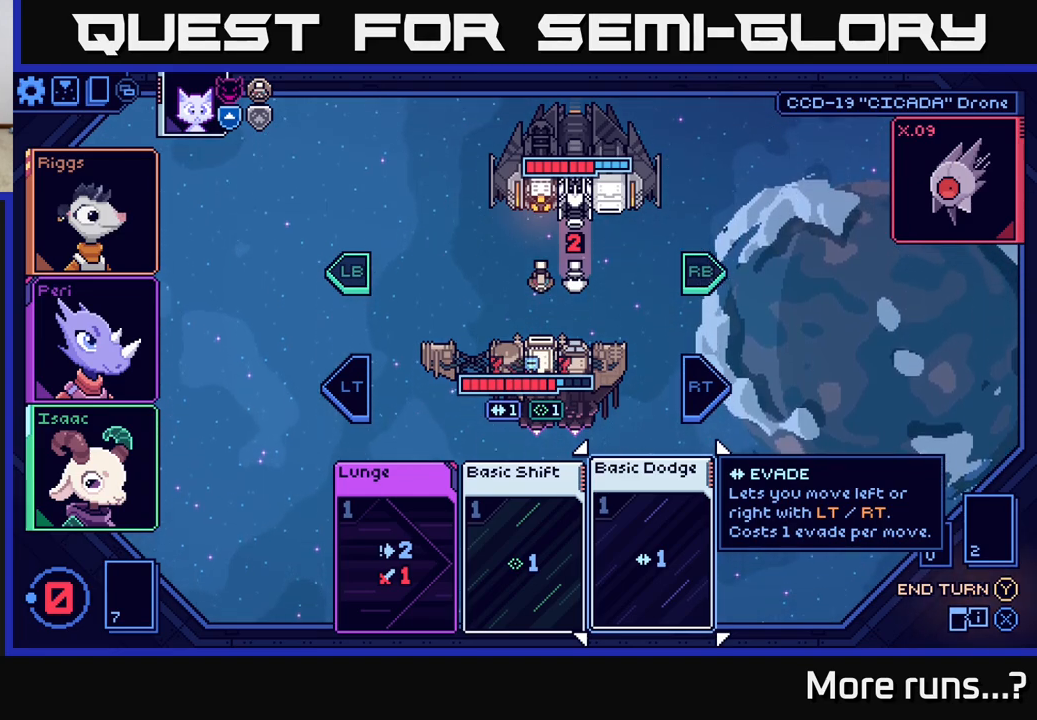
{"buttons": [], "left_stick": "center", "right_stick": "center", "events": []}
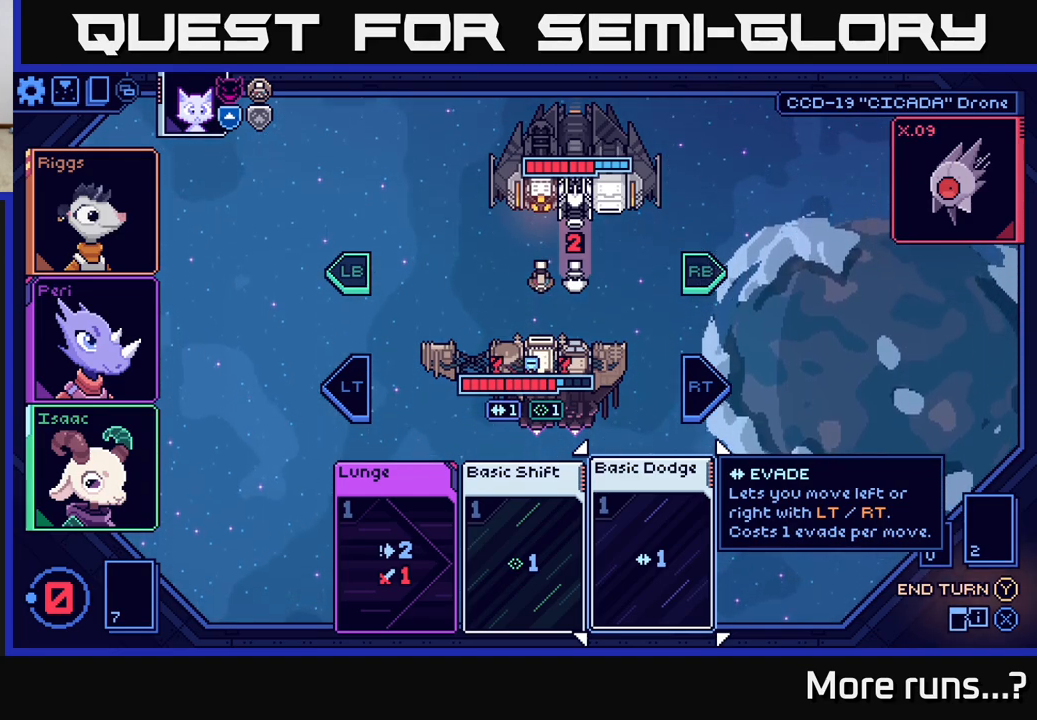
{"buttons": [], "left_stick": "center", "right_stick": "center", "events": []}
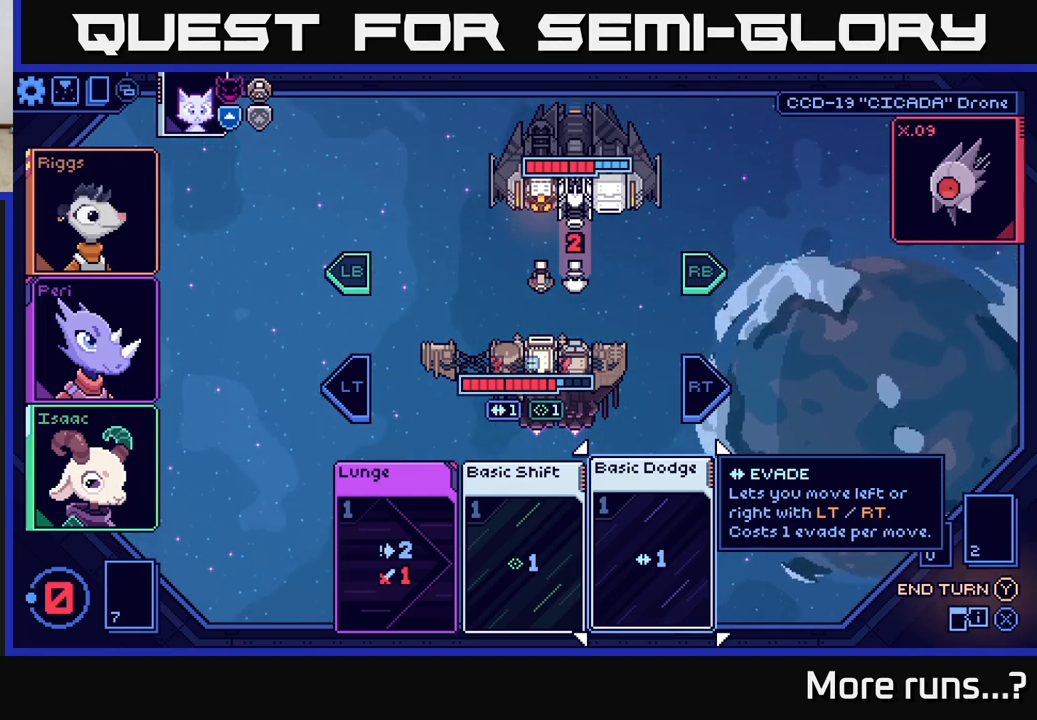
{"buttons": [], "left_stick": "center", "right_stick": "center", "events": [[150, "Y", "down"], [233, "Y", "up"]]}
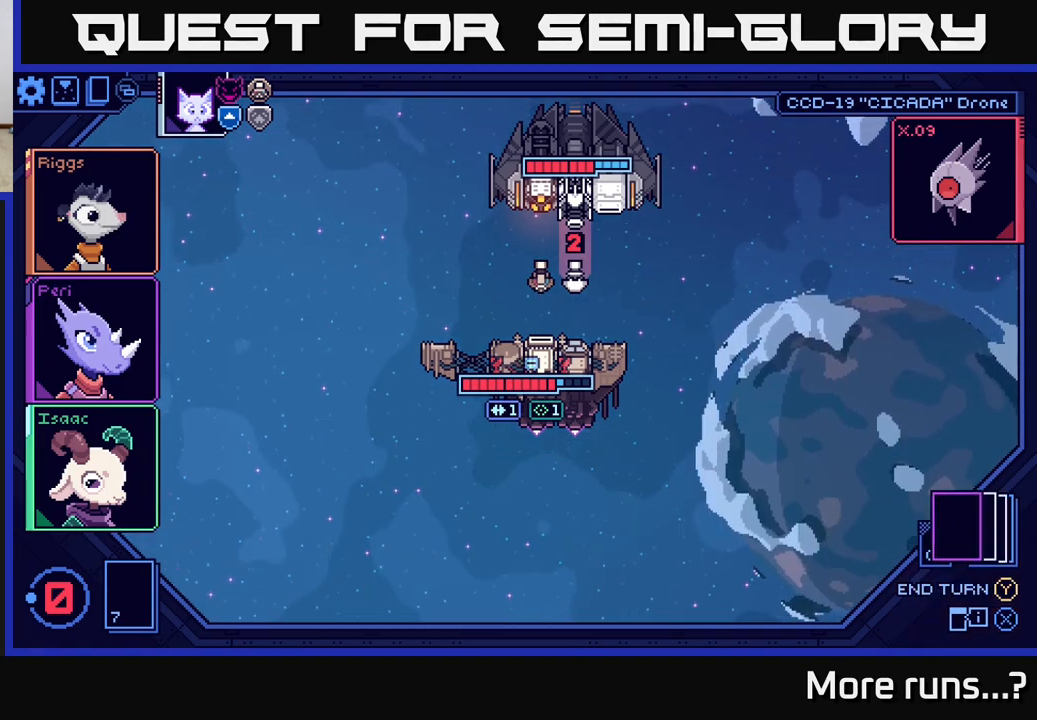
{"buttons": [], "left_stick": "center", "right_stick": "center", "events": []}
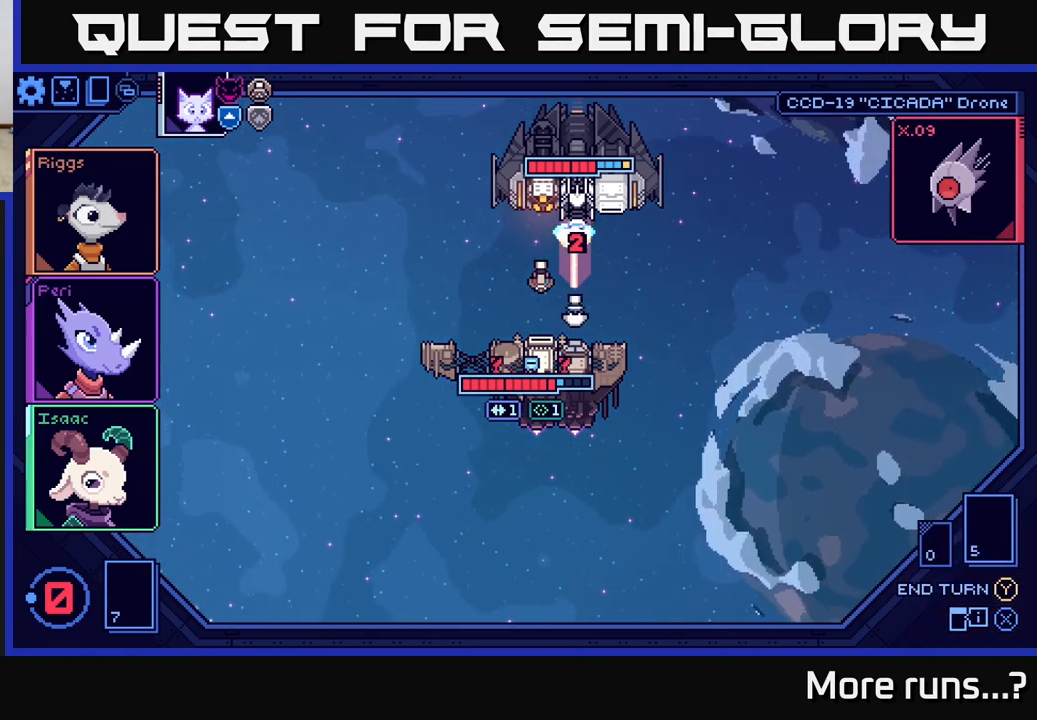
{"buttons": [], "left_stick": "center", "right_stick": "center", "events": []}
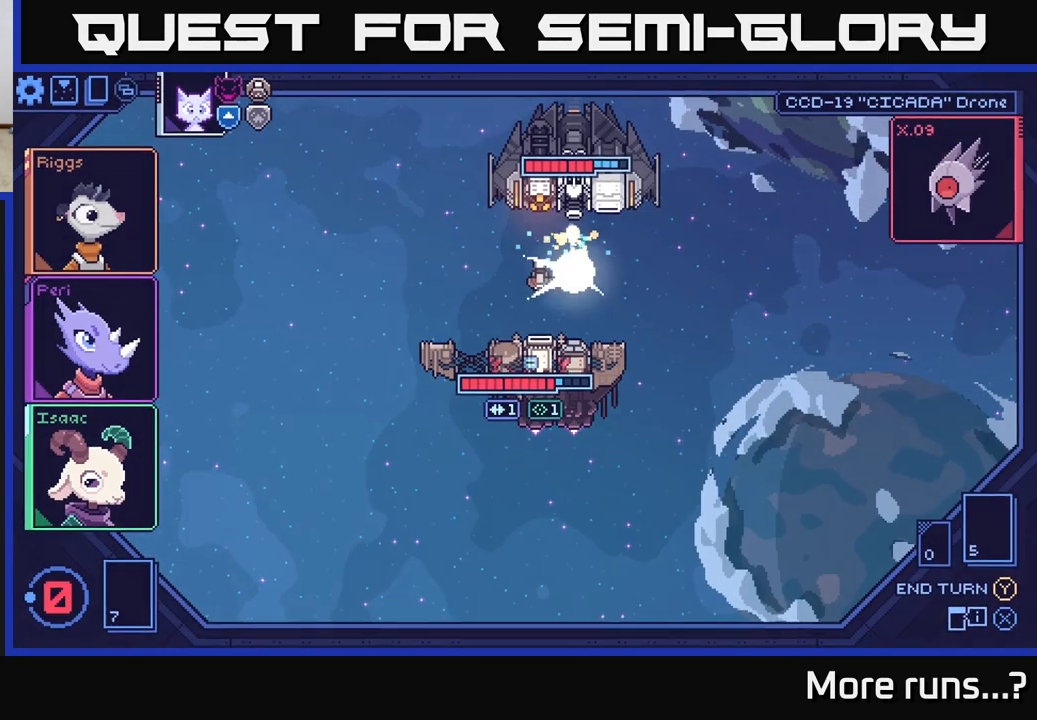
{"buttons": [], "left_stick": "center", "right_stick": "center", "events": []}
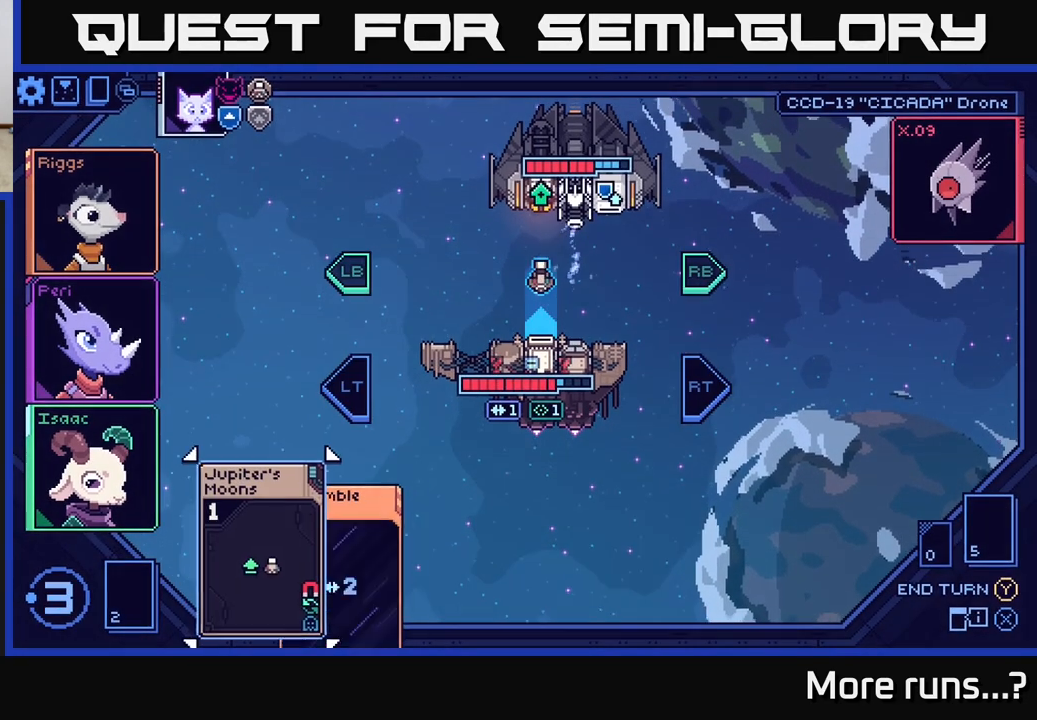
{"buttons": [], "left_stick": "center", "right_stick": "center", "events": []}
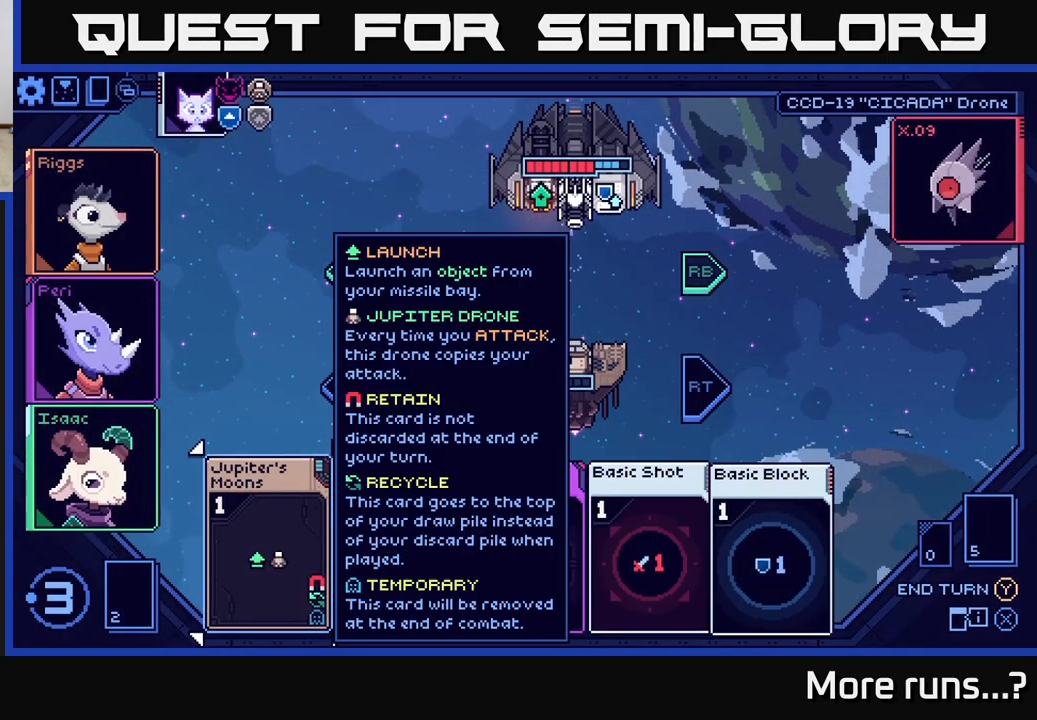
{"buttons": ["DPAD_RIGHT"], "left_stick": "center", "right_stick": "center", "events": [[217, "DPAD_RIGHT", "down"], [317, "DPAD_RIGHT", "up"], [433, "DPAD_RIGHT", "down"]]}
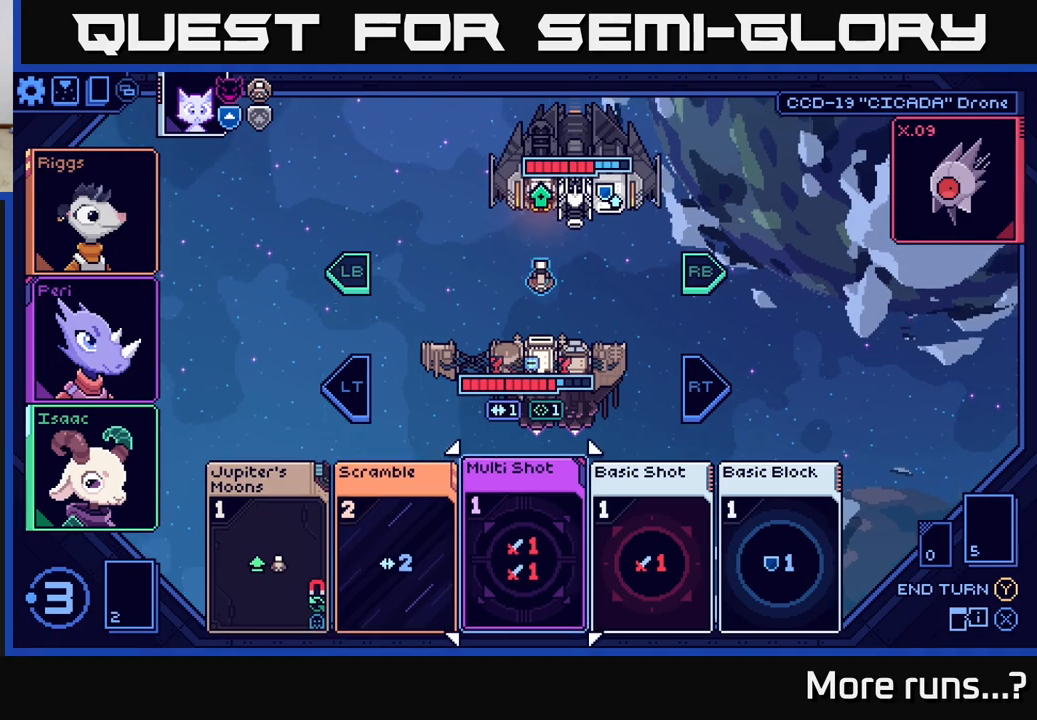
{"buttons": [], "left_stick": "center", "right_stick": "center", "events": [[50, "DPAD_RIGHT", "up"]]}
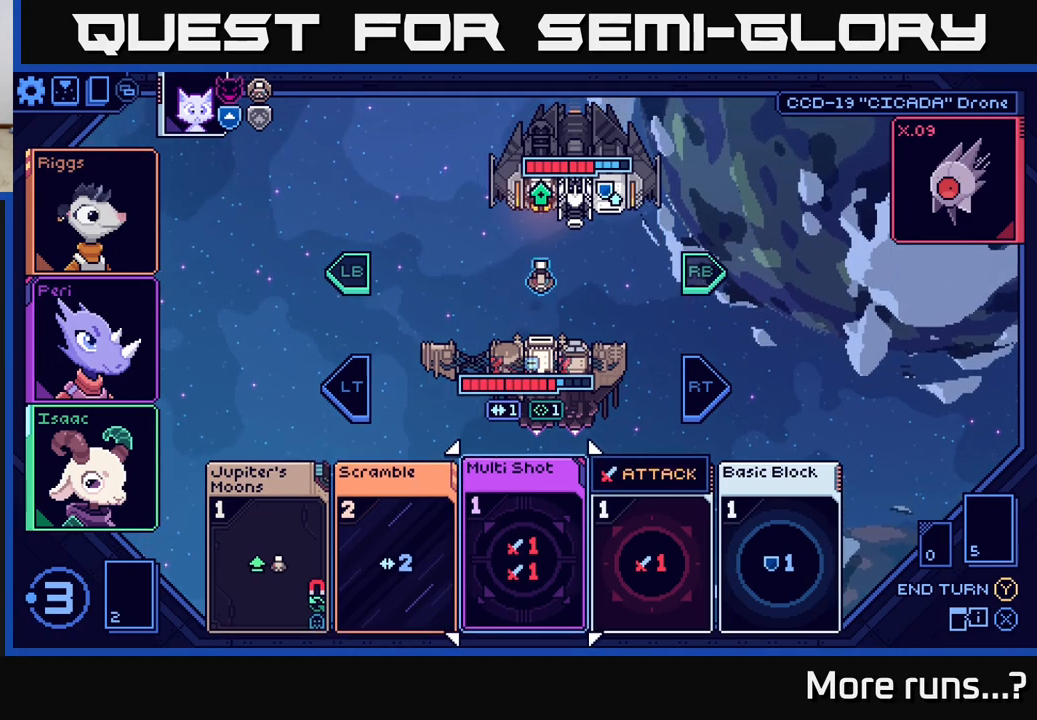
{"buttons": [], "left_stick": "center", "right_stick": "center", "events": []}
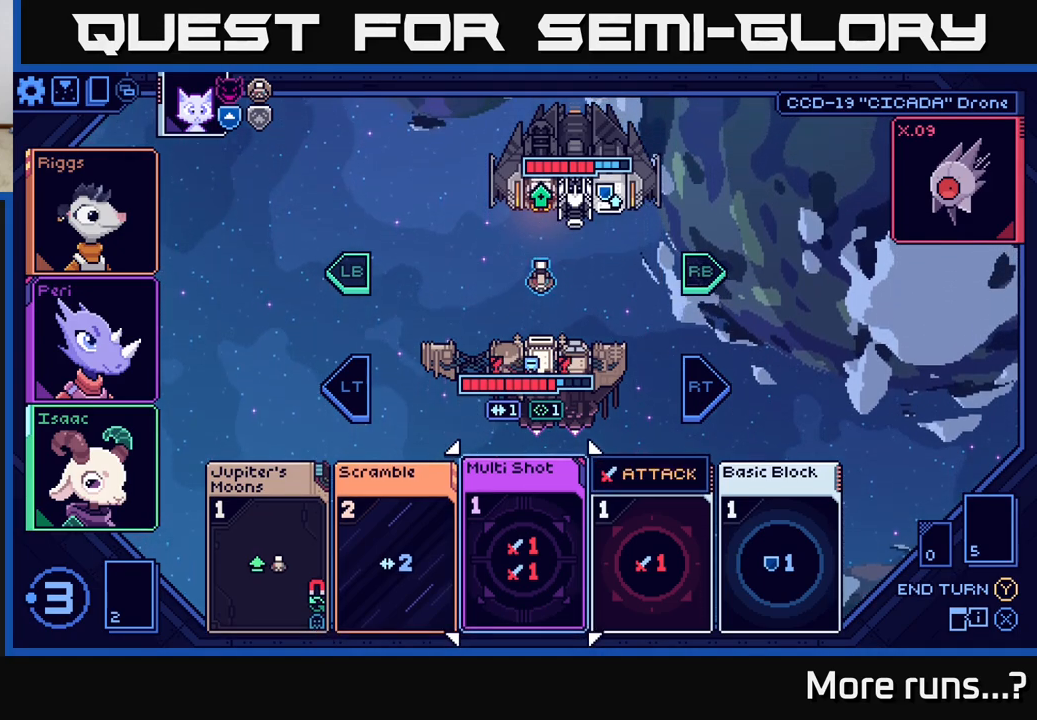
{"buttons": [], "left_stick": "center", "right_stick": "center", "events": []}
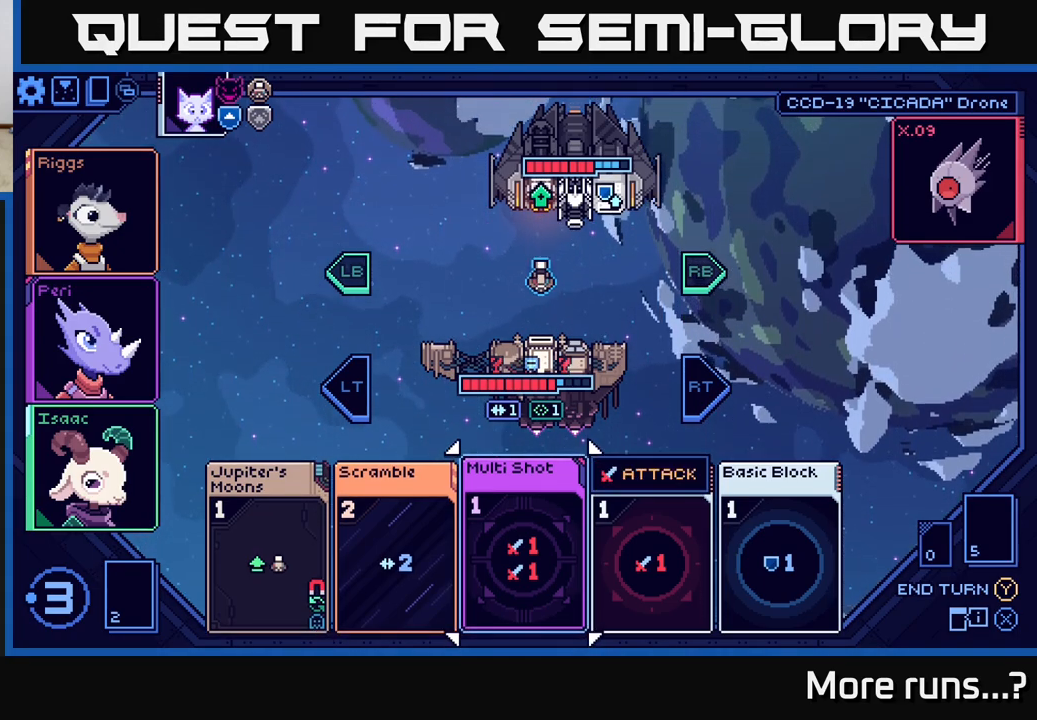
{"buttons": [], "left_stick": "center", "right_stick": "center", "events": []}
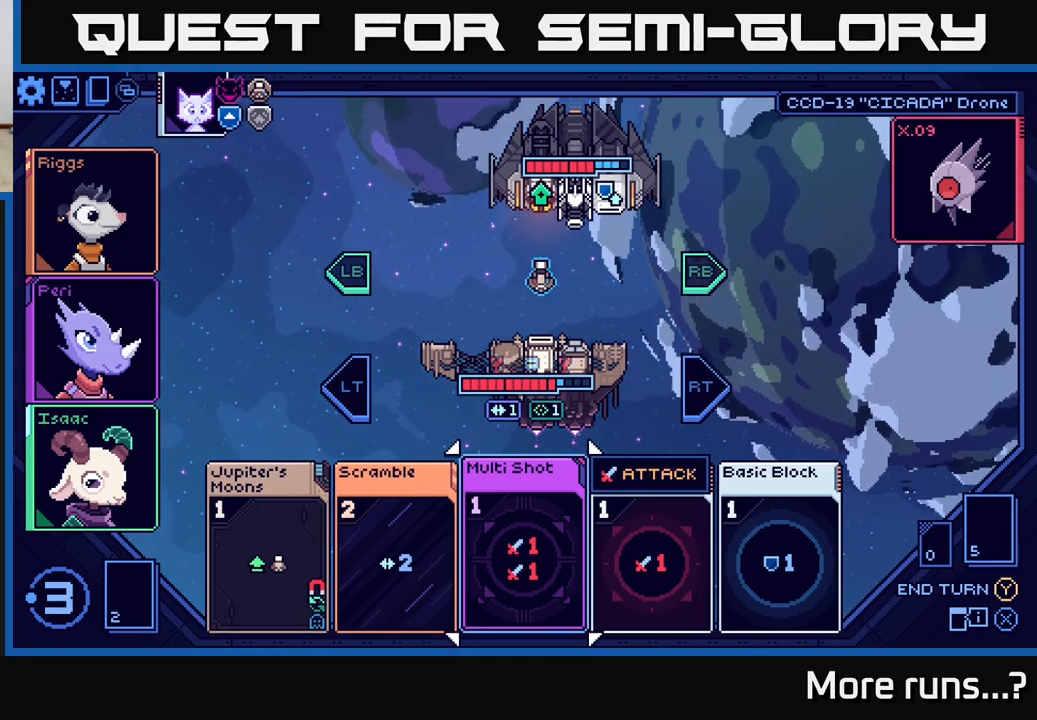
{"buttons": [], "left_stick": "center", "right_stick": "center", "events": [[217, "DPAD_RIGHT", "down"], [333, "DPAD_RIGHT", "up"]]}
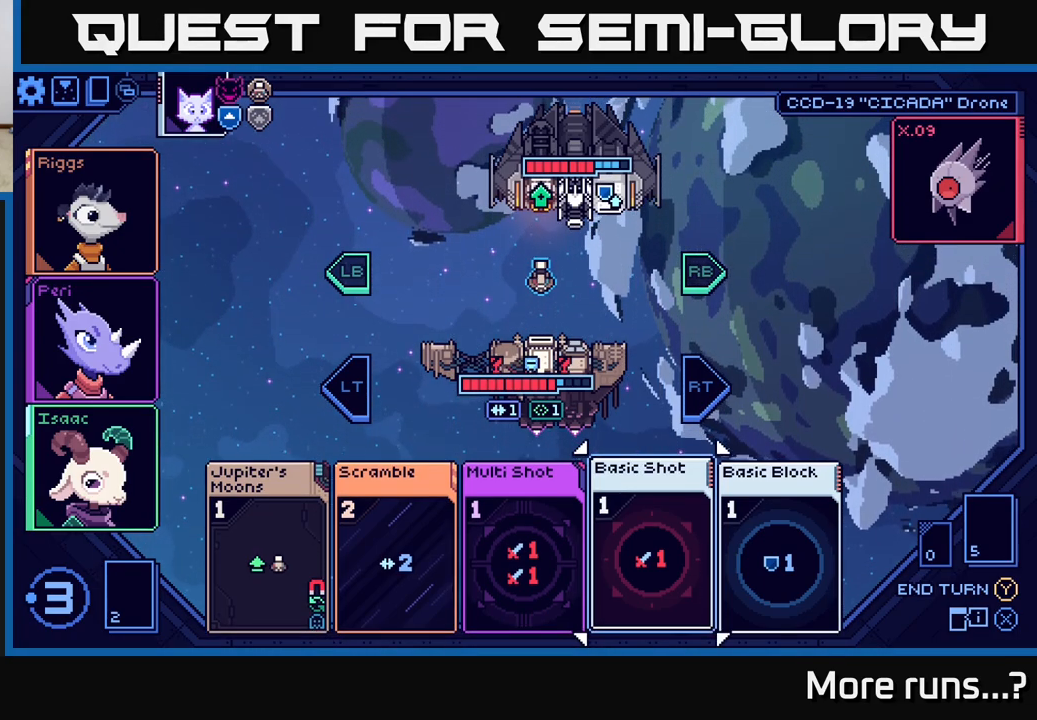
{"buttons": [], "left_stick": "center", "right_stick": "center", "events": [[167, "DPAD_LEFT", "down"], [317, "DPAD_LEFT", "up"]]}
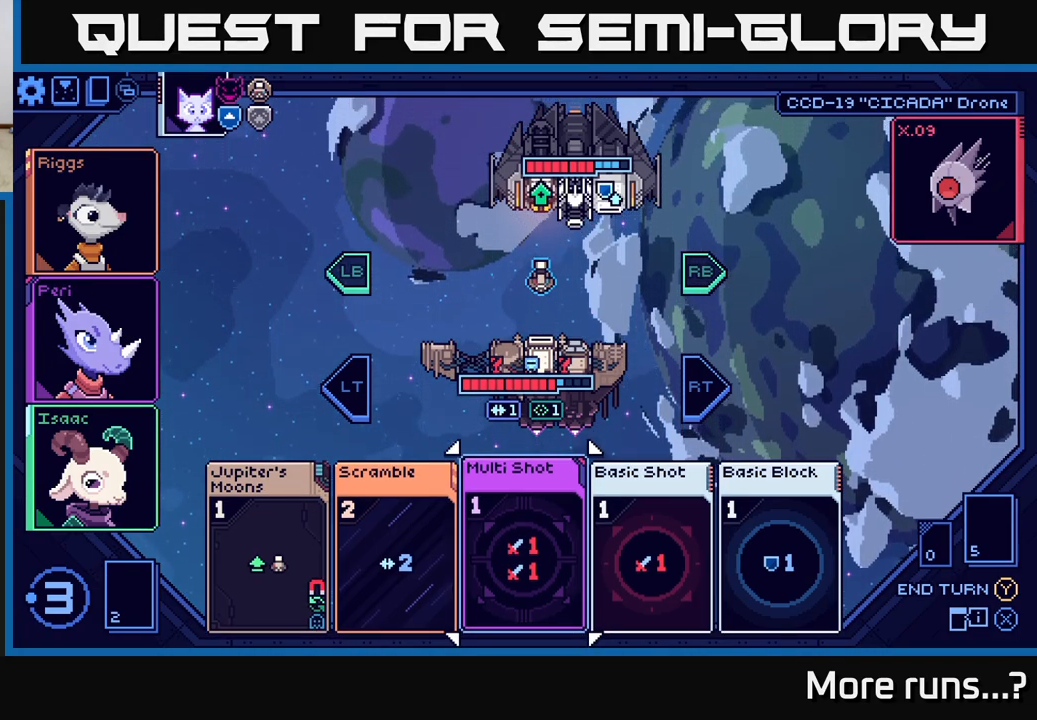
{"buttons": [], "left_stick": "center", "right_stick": "center", "events": []}
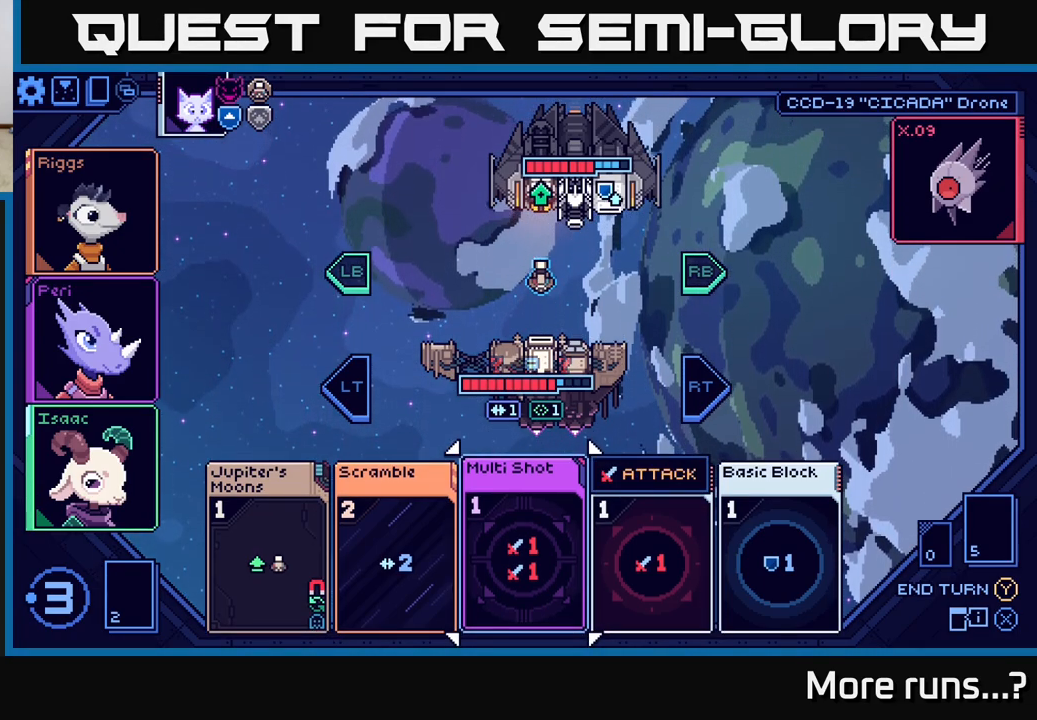
{"buttons": [], "left_stick": "center", "right_stick": "center", "events": [[167, "DPAD_RIGHT", "down"], [300, "DPAD_RIGHT", "up"]]}
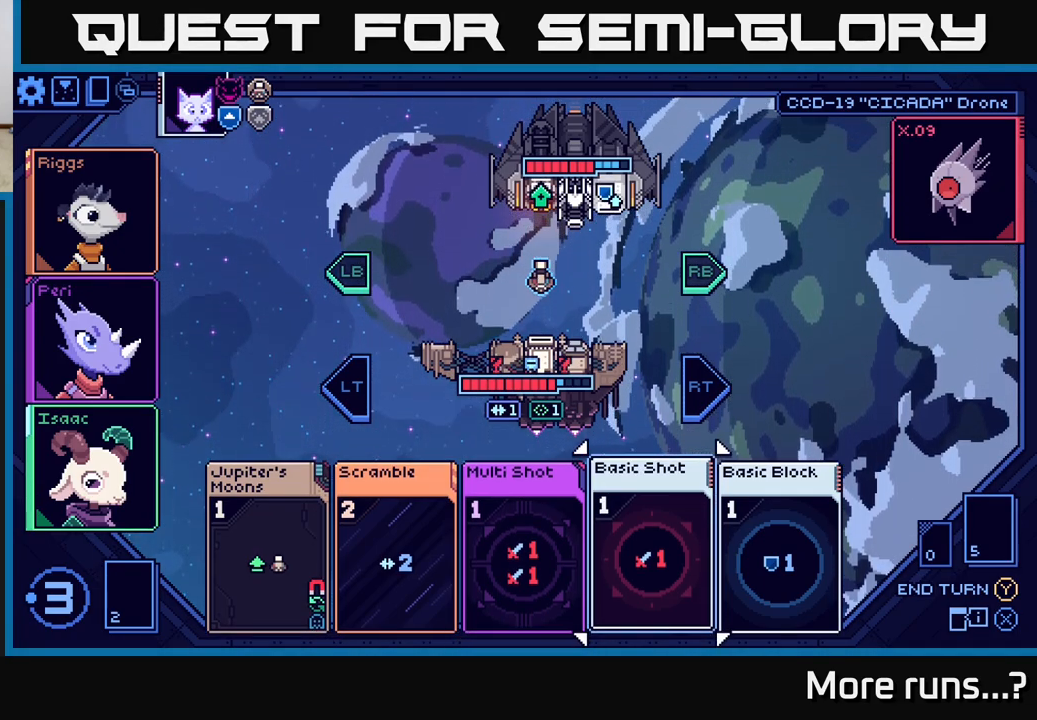
{"buttons": [], "left_stick": "center", "right_stick": "center", "events": [[100, "DPAD_LEFT", "down"], [217, "DPAD_LEFT", "up"]]}
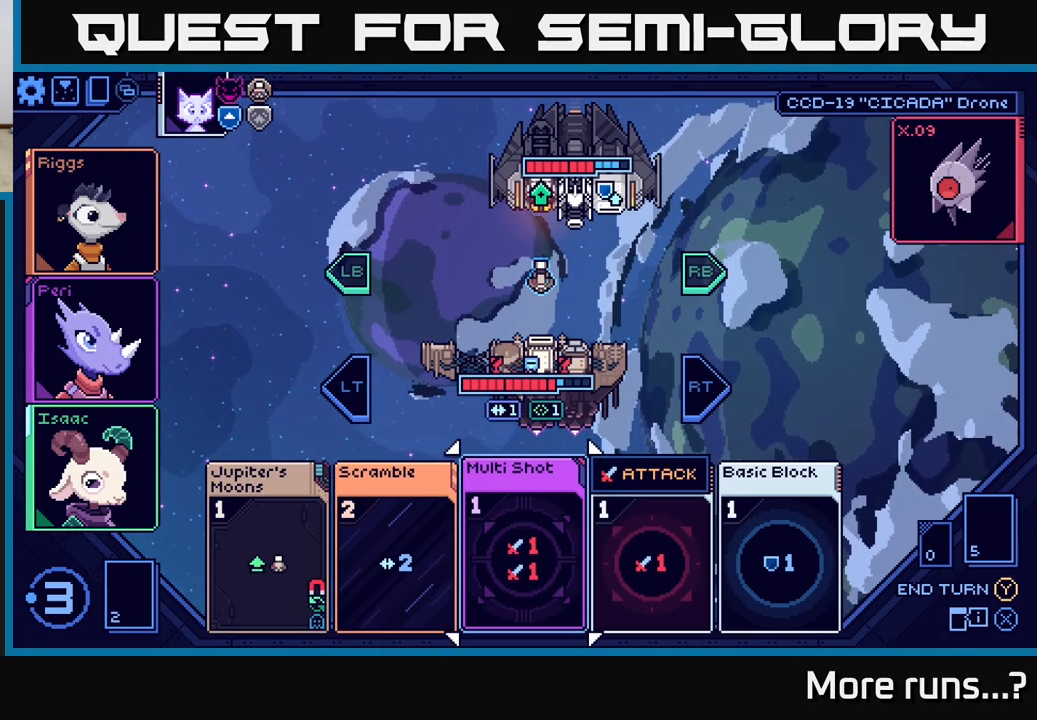
{"buttons": [], "left_stick": "center", "right_stick": "center", "events": []}